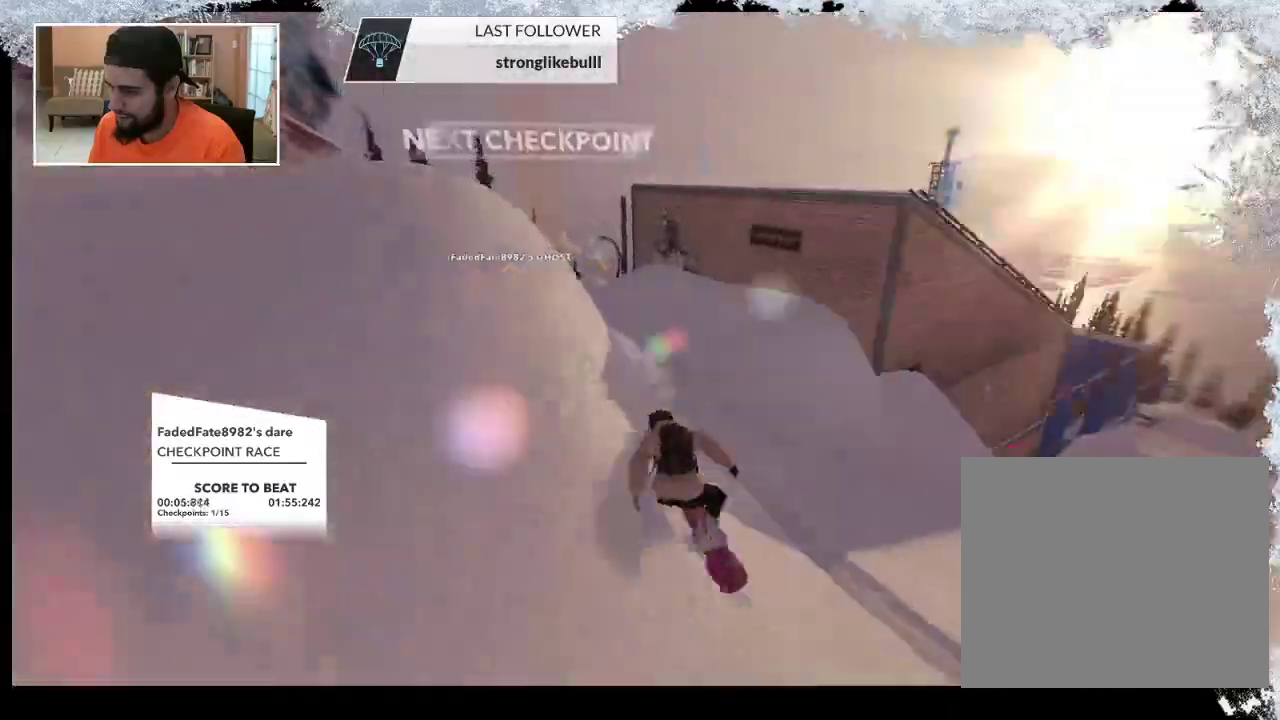
Gameplay with a controller (PlayStation layout); each line is a JSON object with the inputs held at the frame after it. "events" lists button and stick changes between this image and that frame as [ms after this image, input, new state], when the widget could be followed in between.
{"buttons": [], "left_stick": "up-left", "right_stick": "center", "events": []}
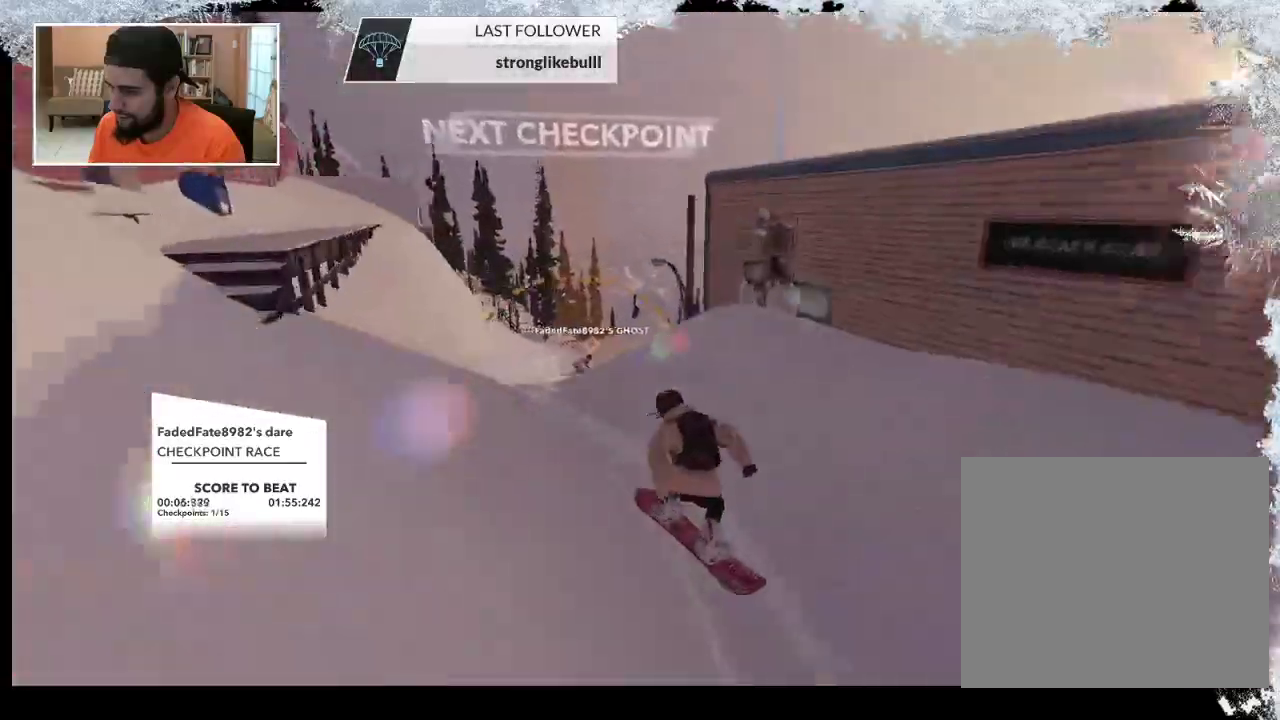
{"buttons": [], "left_stick": "up-right", "right_stick": "center", "events": [[200, "left_stick", "up"], [467, "left_stick", "up-right"]]}
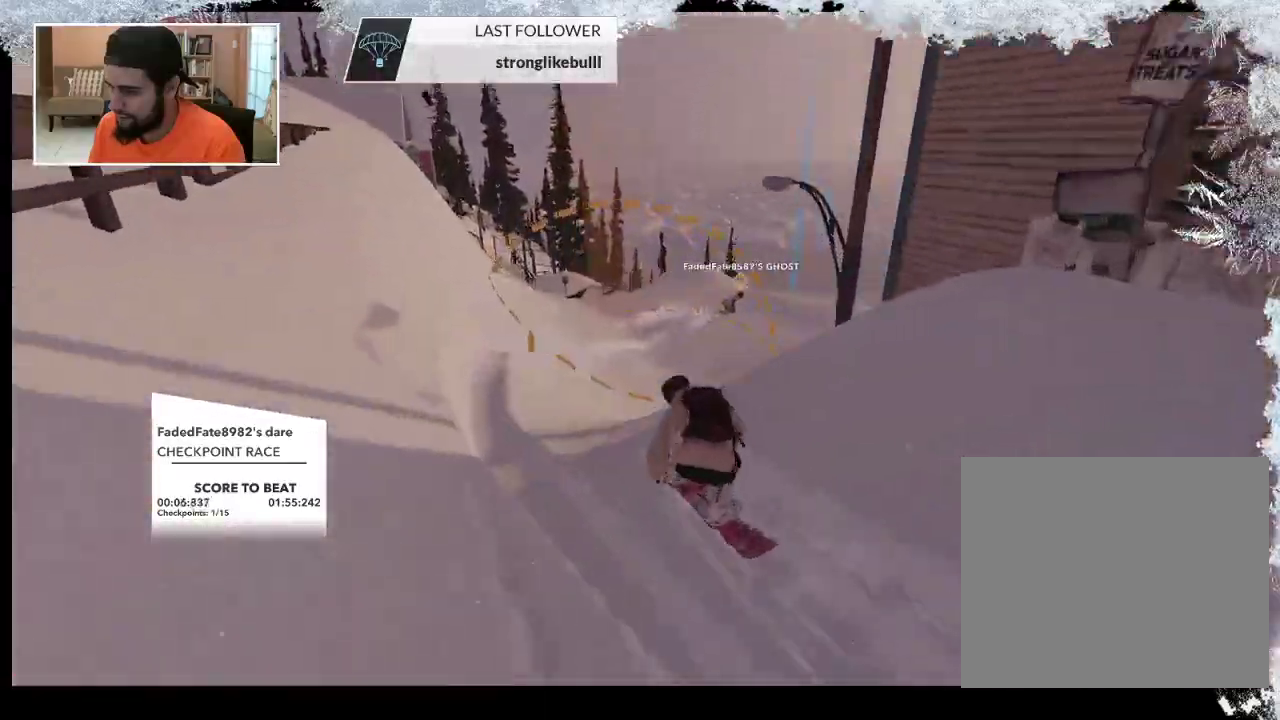
{"buttons": [], "left_stick": "up-right", "right_stick": "center", "events": []}
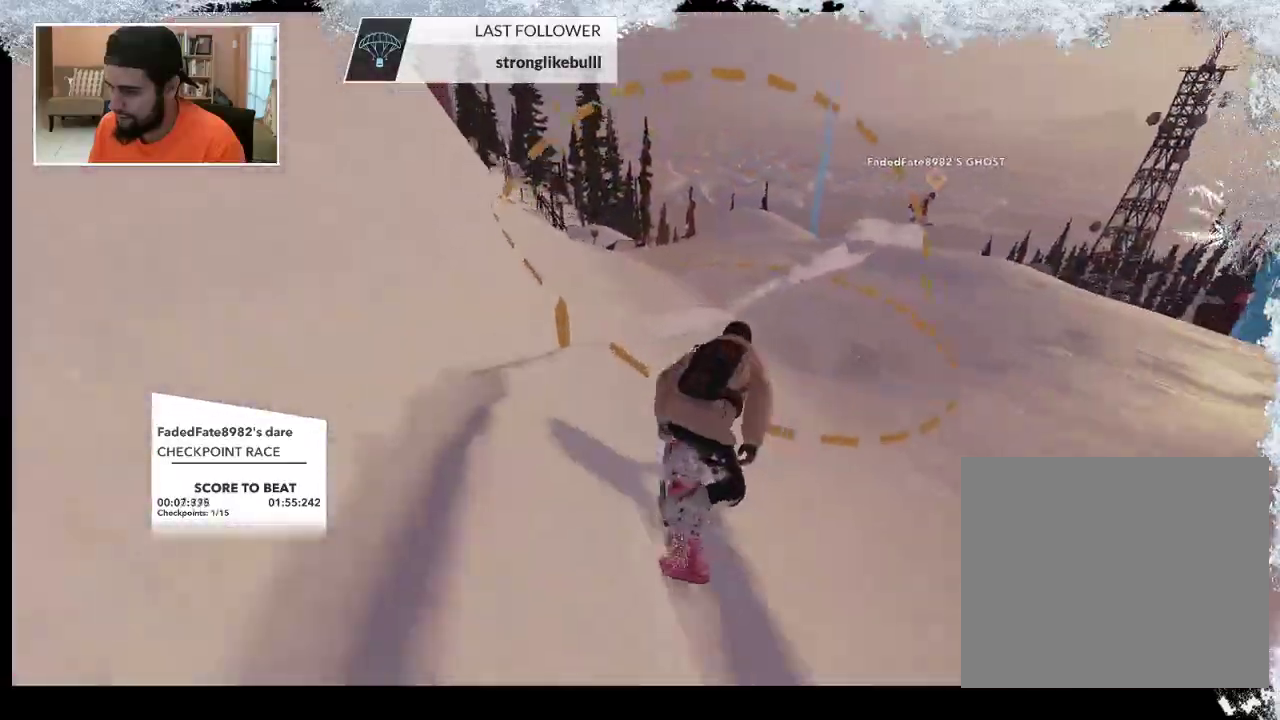
{"buttons": [], "left_stick": "up-right", "right_stick": "center", "events": []}
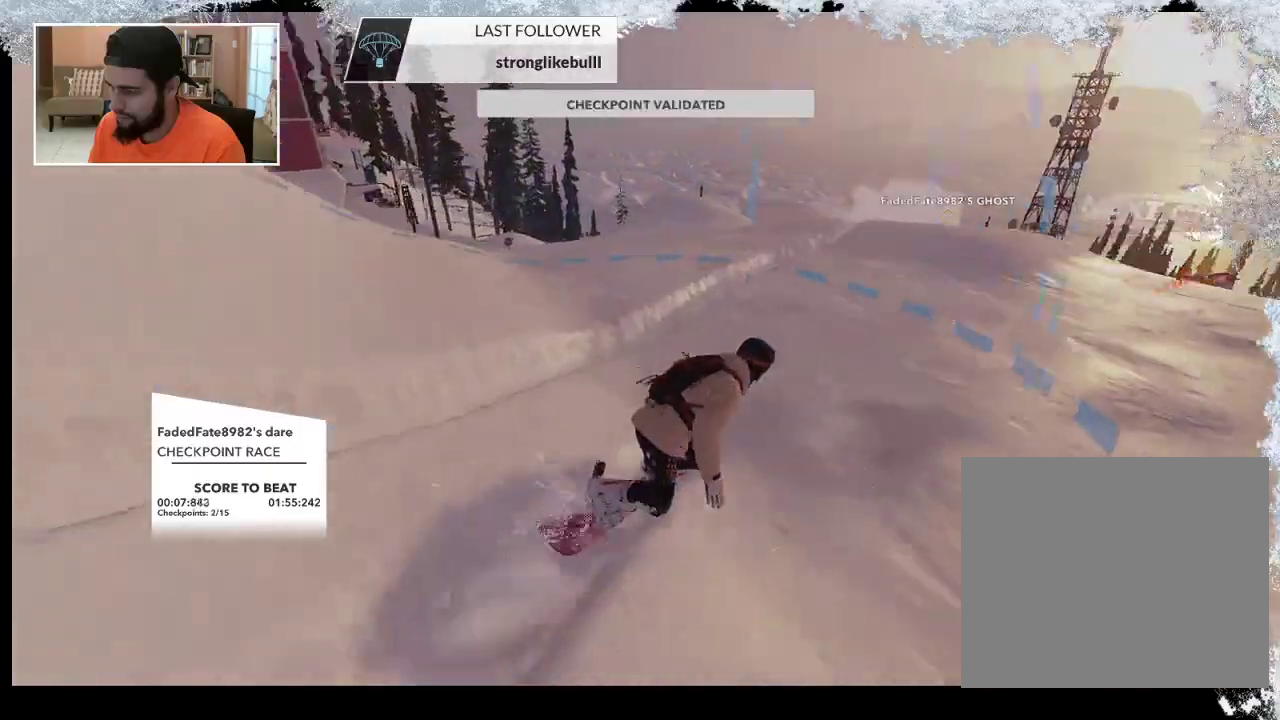
{"buttons": [], "left_stick": "up", "right_stick": "center", "events": [[200, "left_stick", "up"]]}
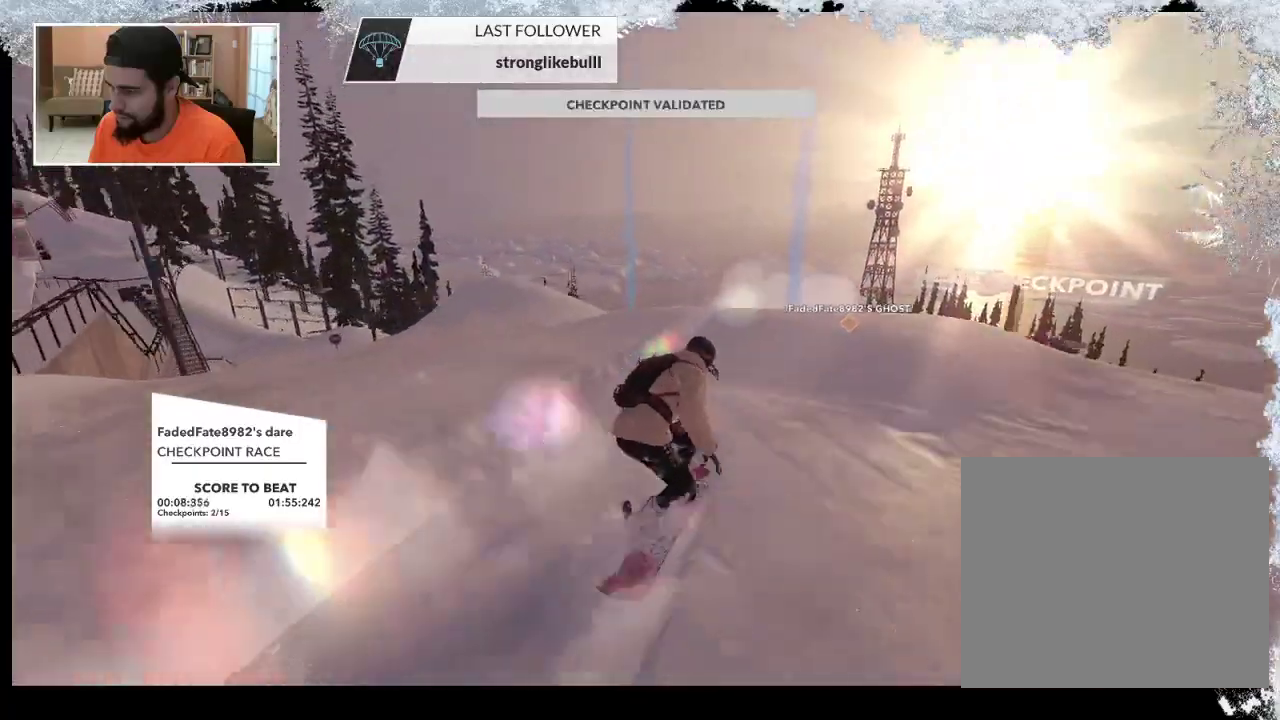
{"buttons": [], "left_stick": "up", "right_stick": "center", "events": []}
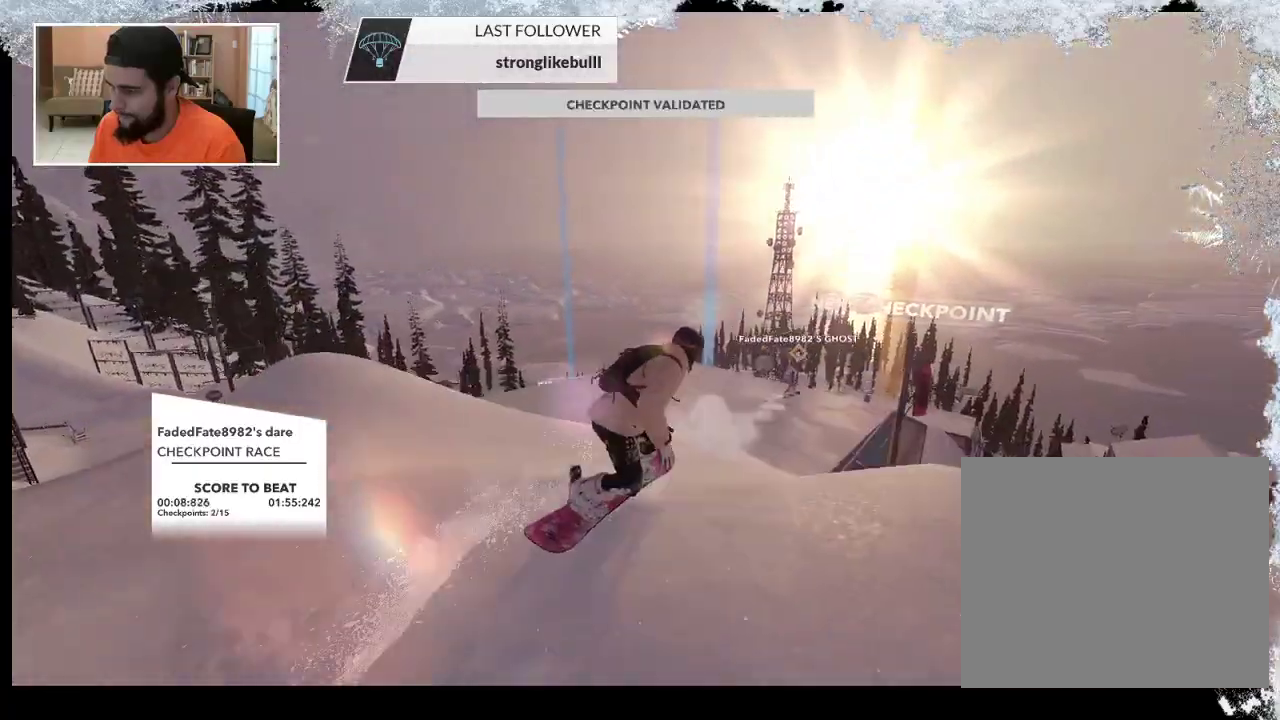
{"buttons": [], "left_stick": "up", "right_stick": "center", "events": []}
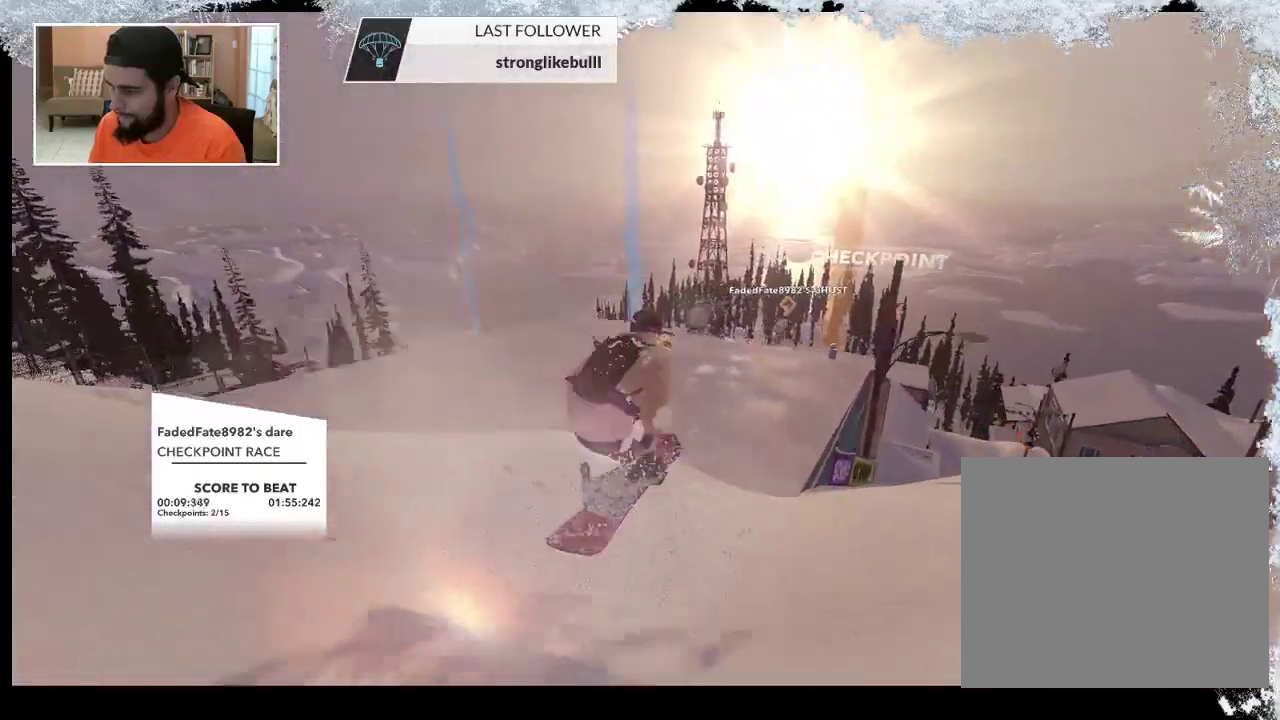
{"buttons": [], "left_stick": "up", "right_stick": "center", "events": []}
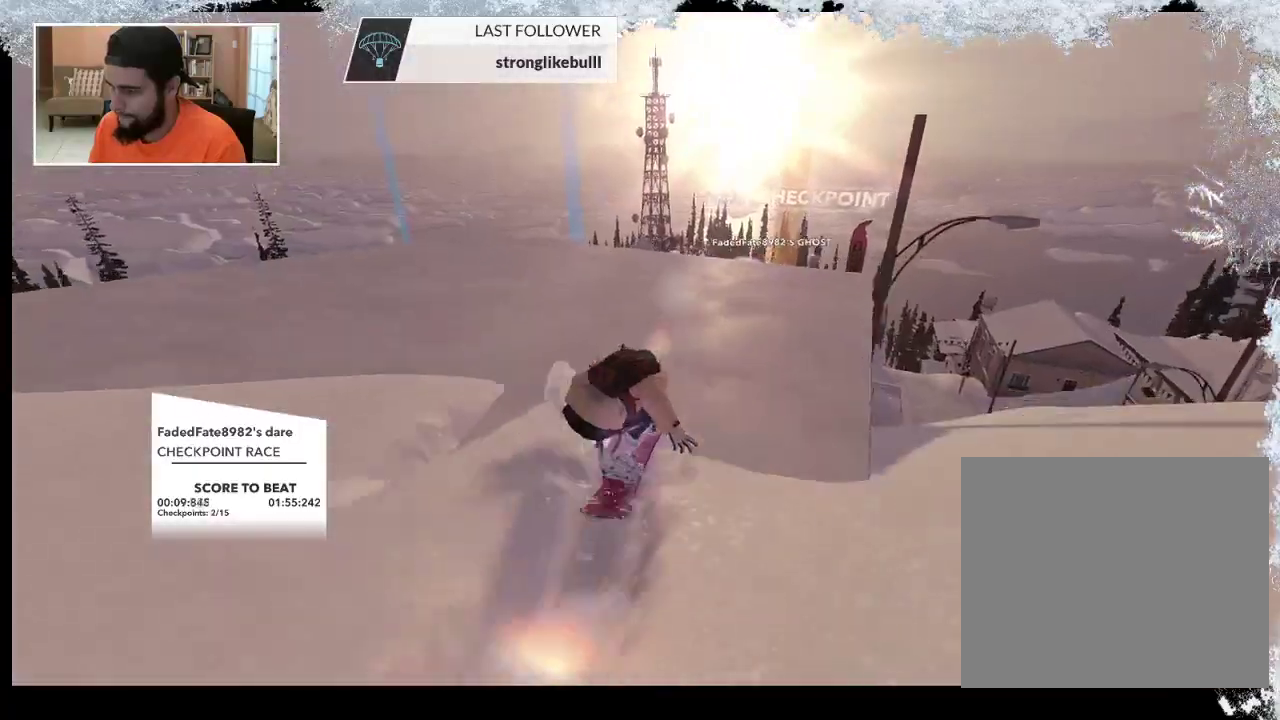
{"buttons": [], "left_stick": "up", "right_stick": "center", "events": []}
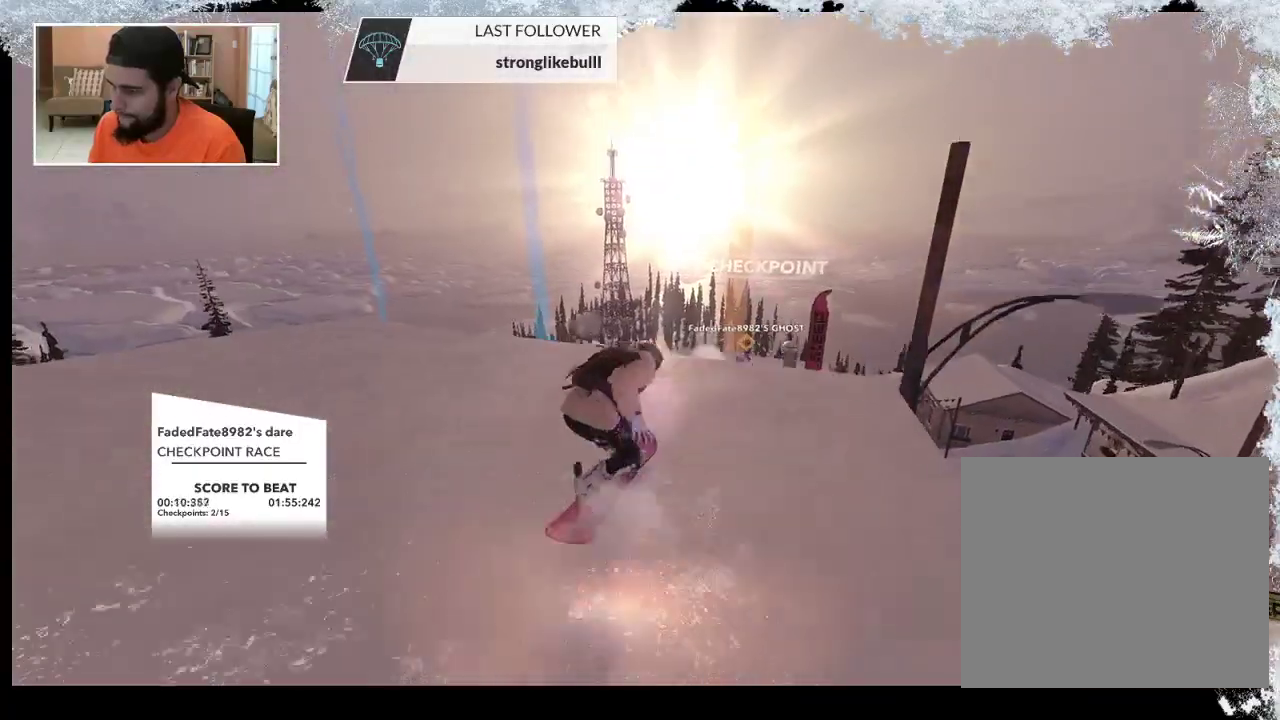
{"buttons": [], "left_stick": "up", "right_stick": "center", "events": []}
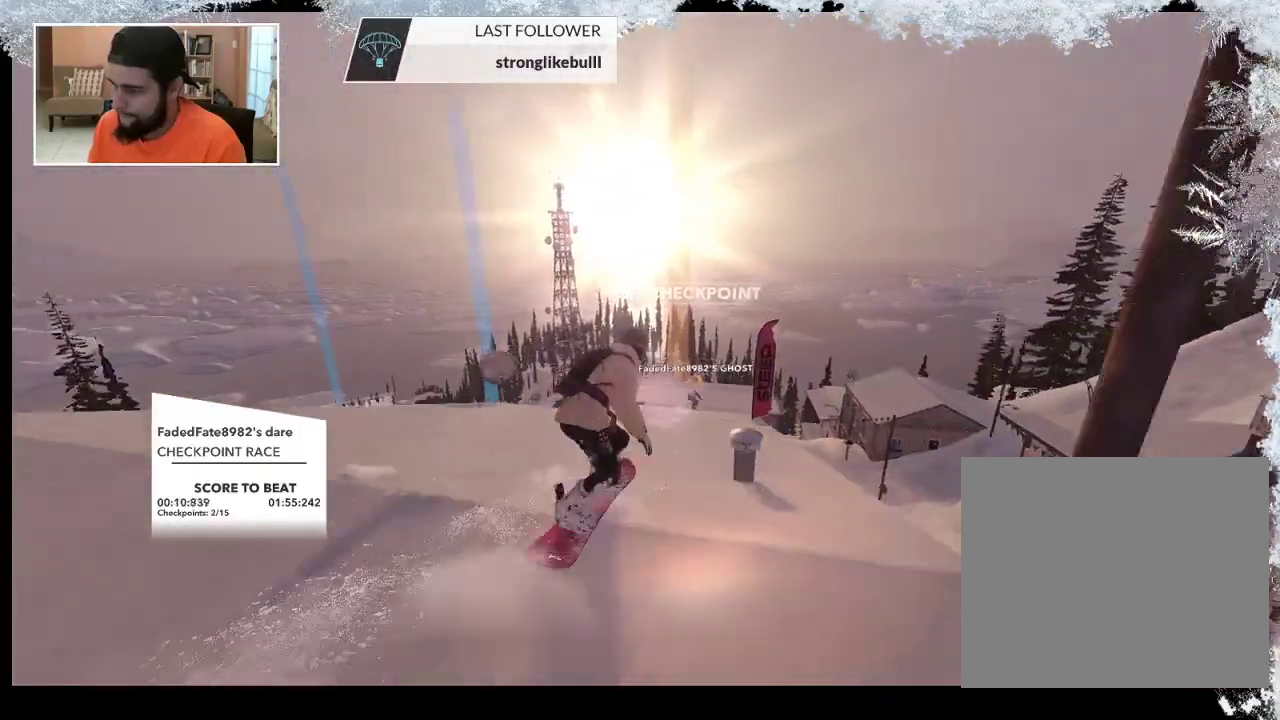
{"buttons": [], "left_stick": "up", "right_stick": "center", "events": []}
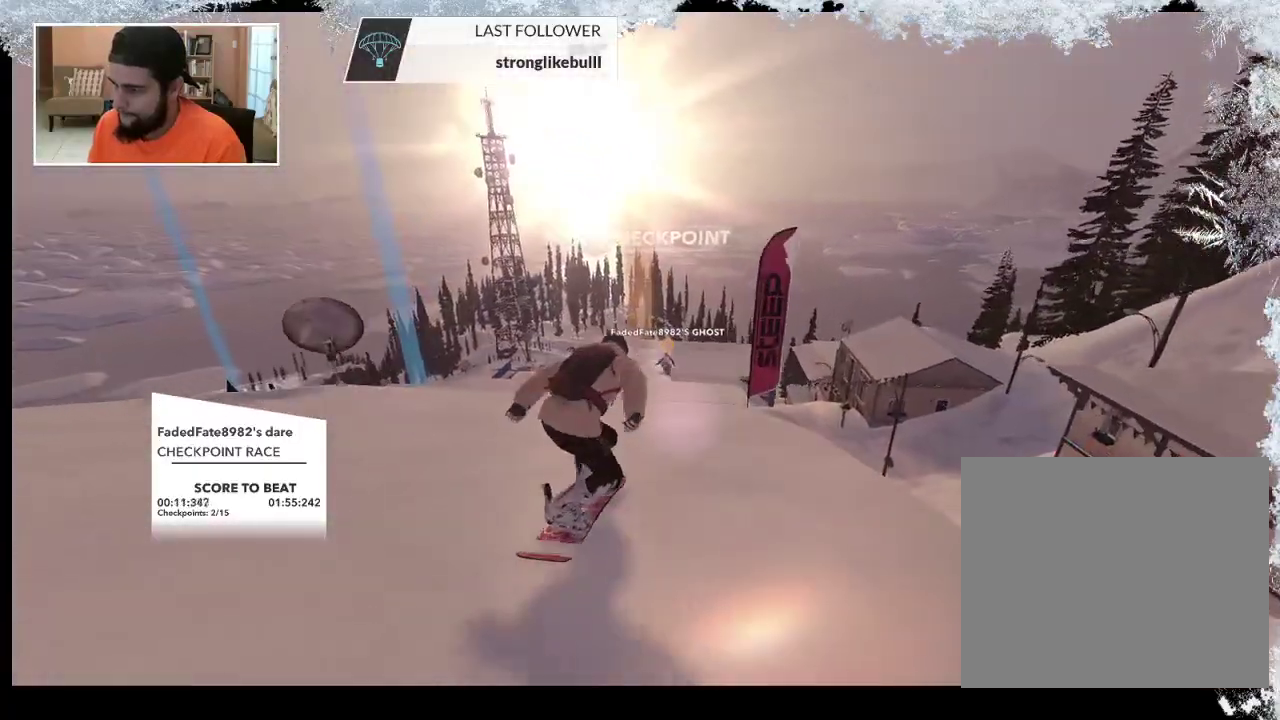
{"buttons": [], "left_stick": "up", "right_stick": "center", "events": []}
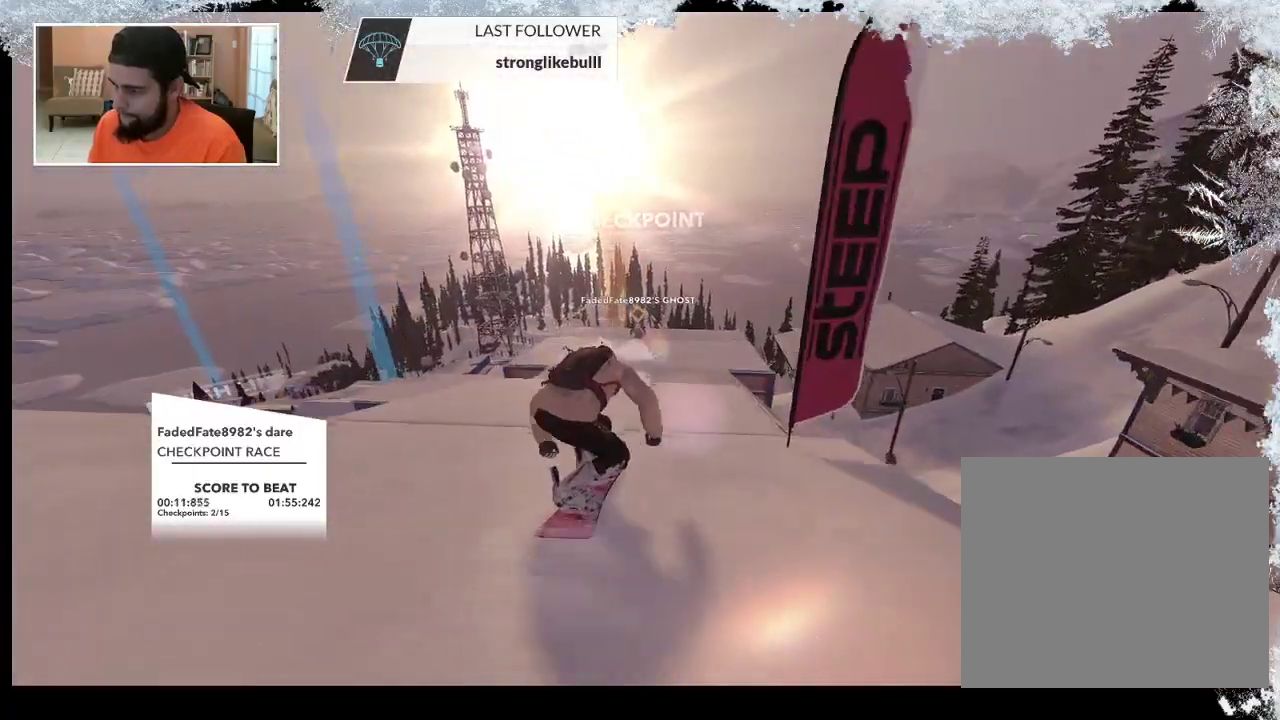
{"buttons": [], "left_stick": "up", "right_stick": "center", "events": []}
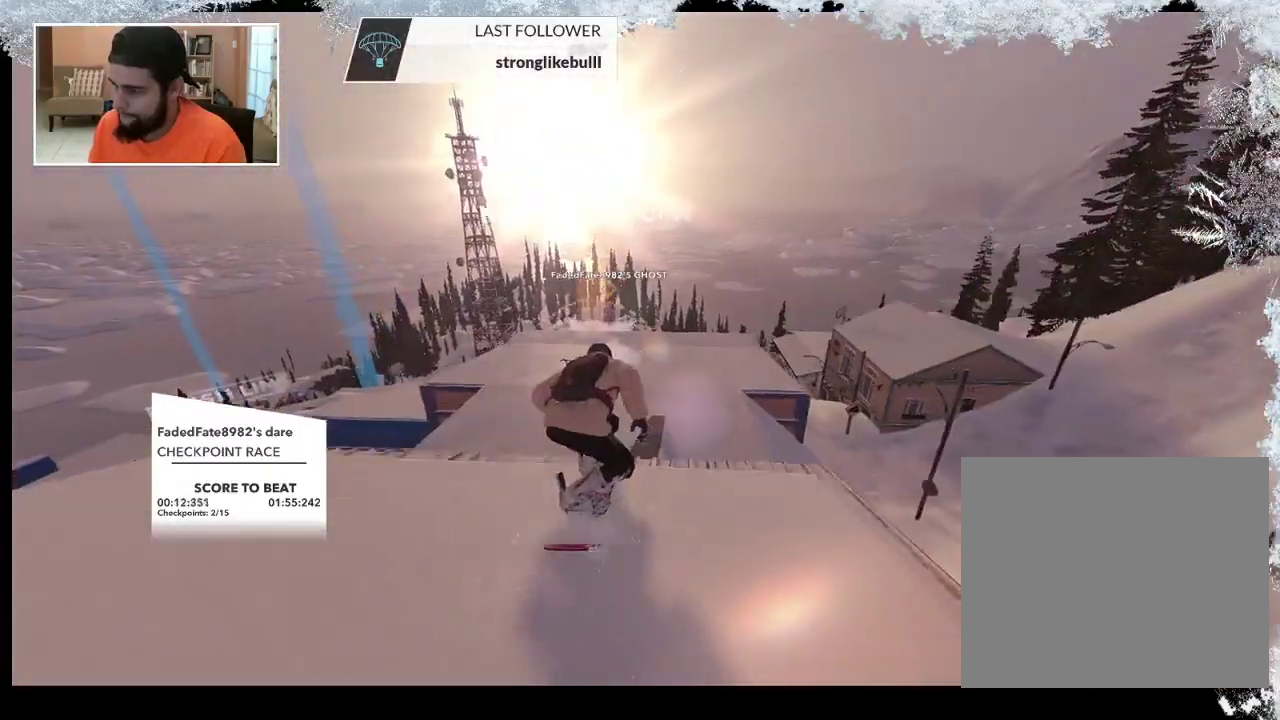
{"buttons": [], "left_stick": "center", "right_stick": "center", "events": [[267, "left_stick", "center"]]}
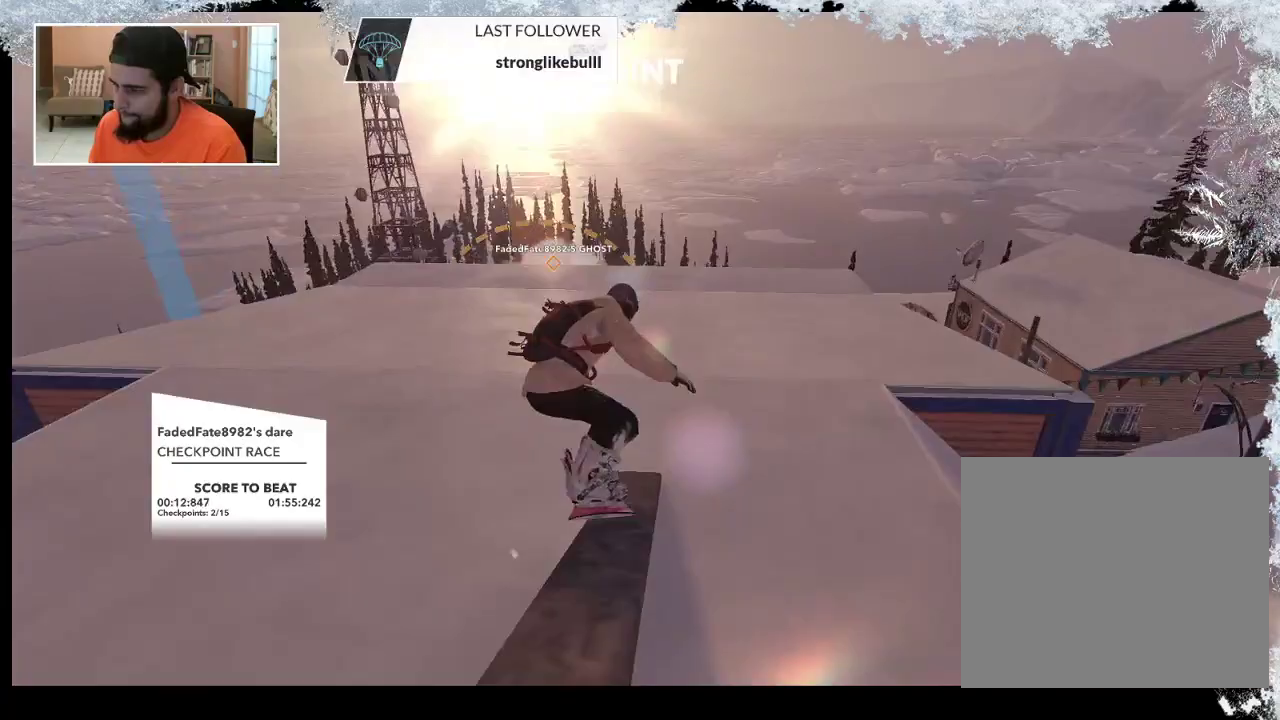
{"buttons": [], "left_stick": "up-left", "right_stick": "center", "events": [[300, "left_stick", "left"], [433, "left_stick", "up-left"]]}
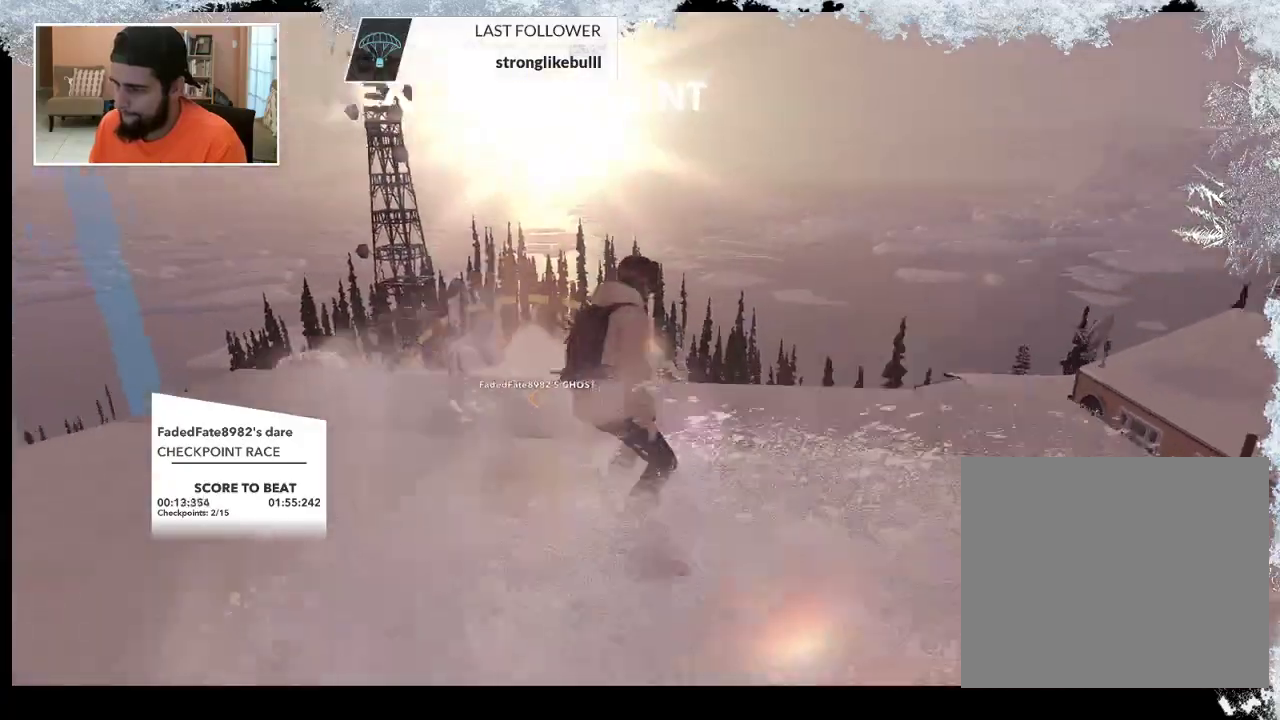
{"buttons": [], "left_stick": "up-left", "right_stick": "center", "events": []}
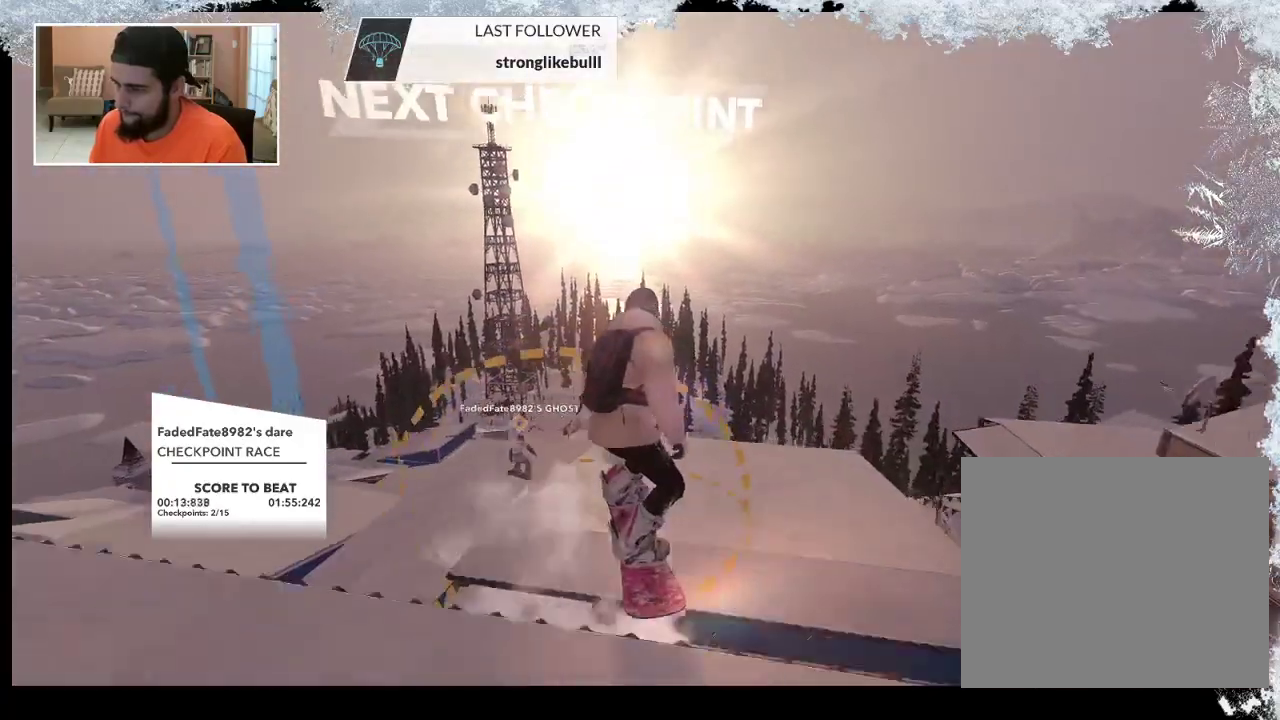
{"buttons": [], "left_stick": "center", "right_stick": "center", "events": [[333, "left_stick", "center"]]}
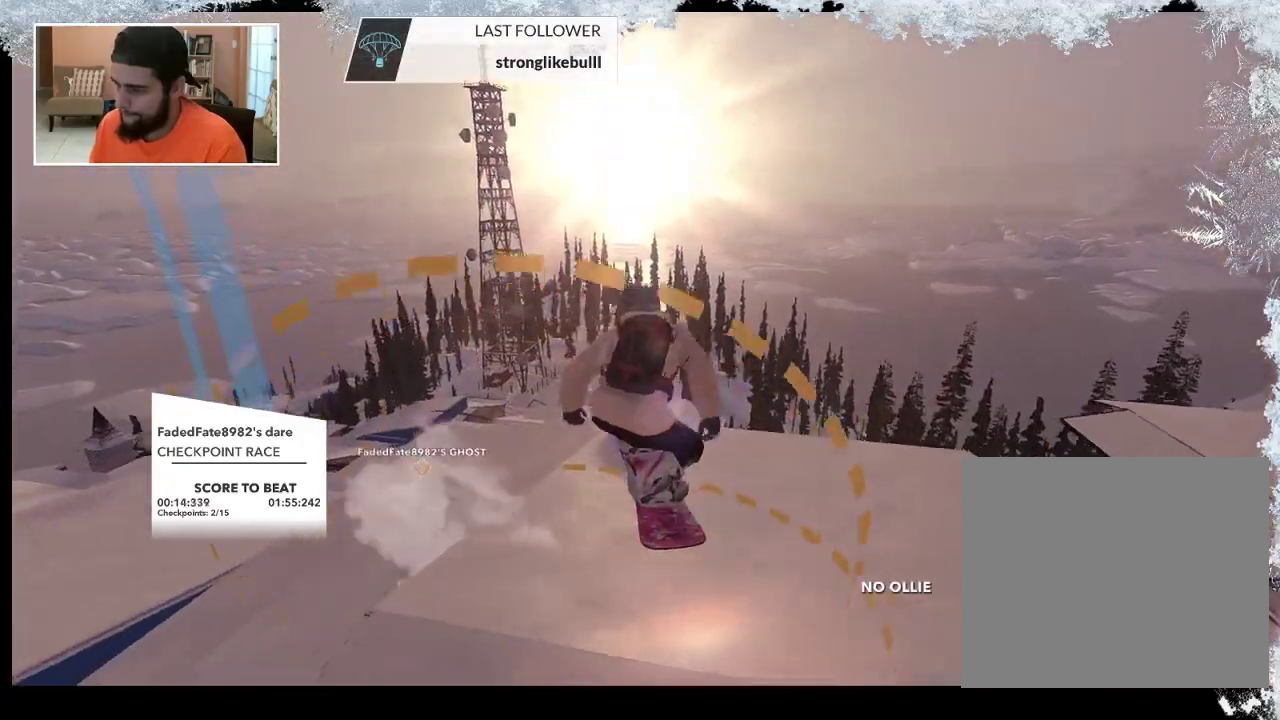
{"buttons": [], "left_stick": "up-left", "right_stick": "center", "events": [[167, "left_stick", "up-left"]]}
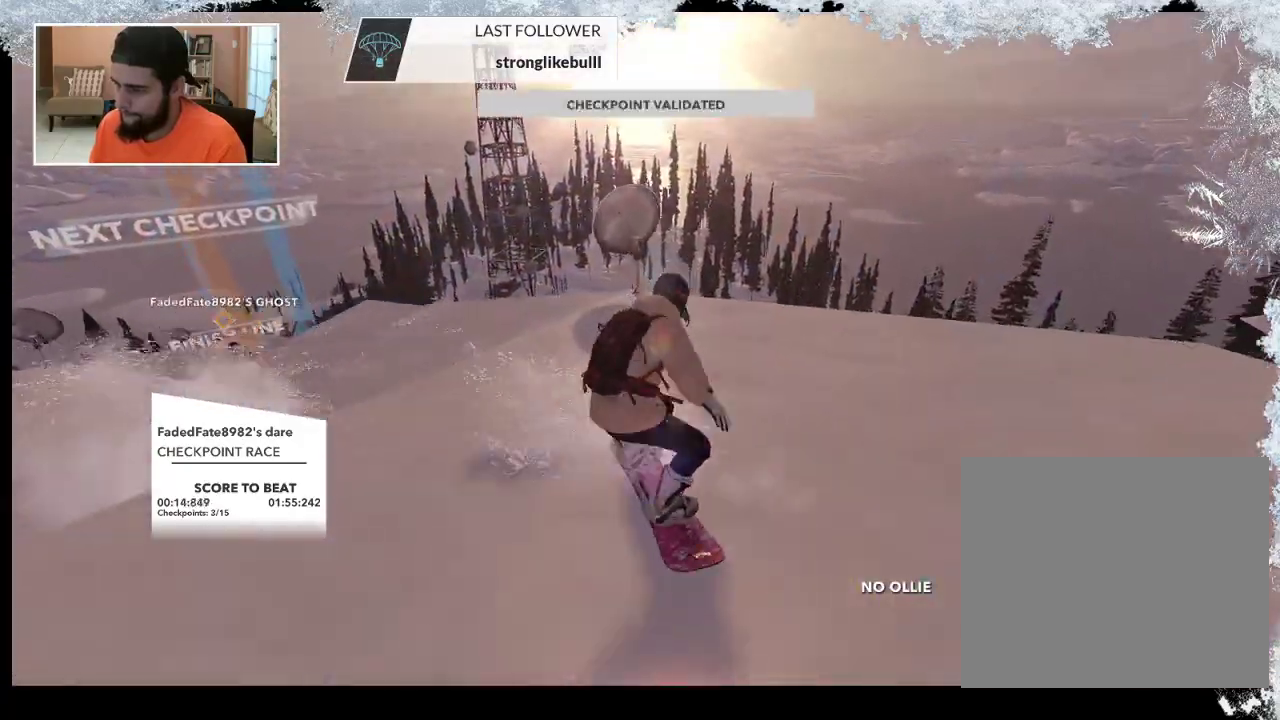
{"buttons": [], "left_stick": "up-left", "right_stick": "center", "events": []}
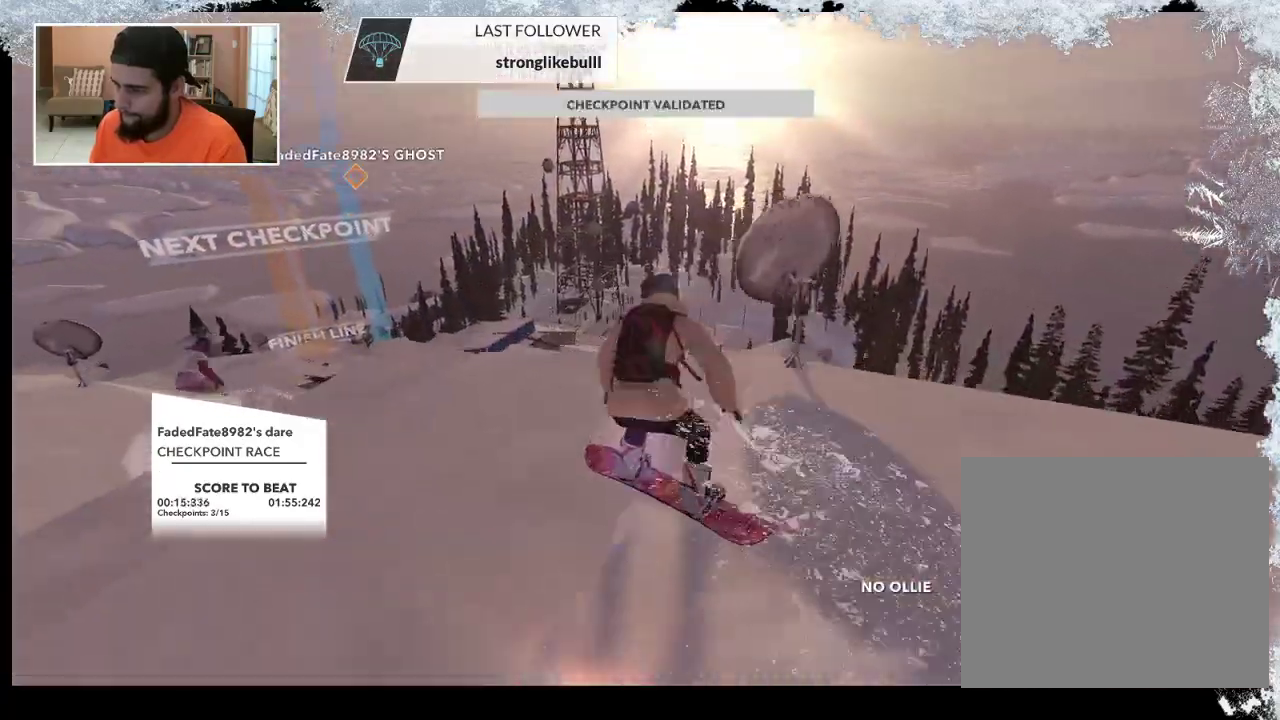
{"buttons": [], "left_stick": "up-left", "right_stick": "center", "events": []}
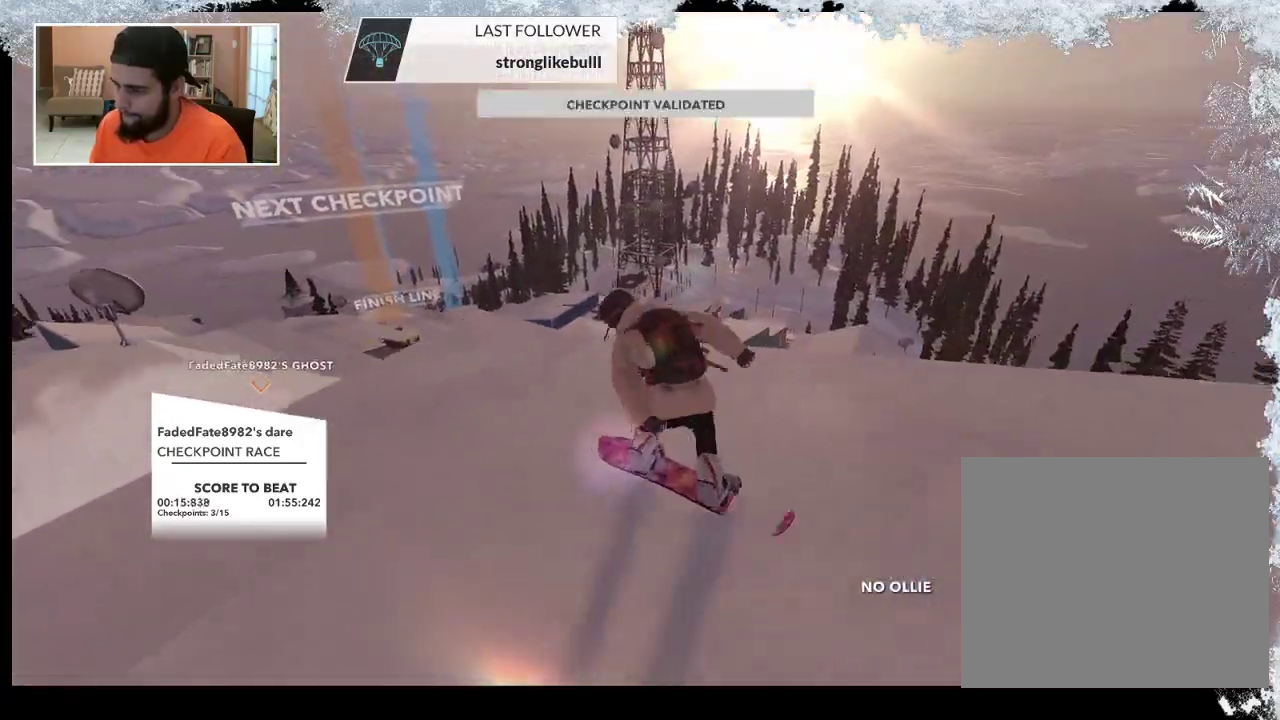
{"buttons": [], "left_stick": "up", "right_stick": "center", "events": [[433, "left_stick", "up"]]}
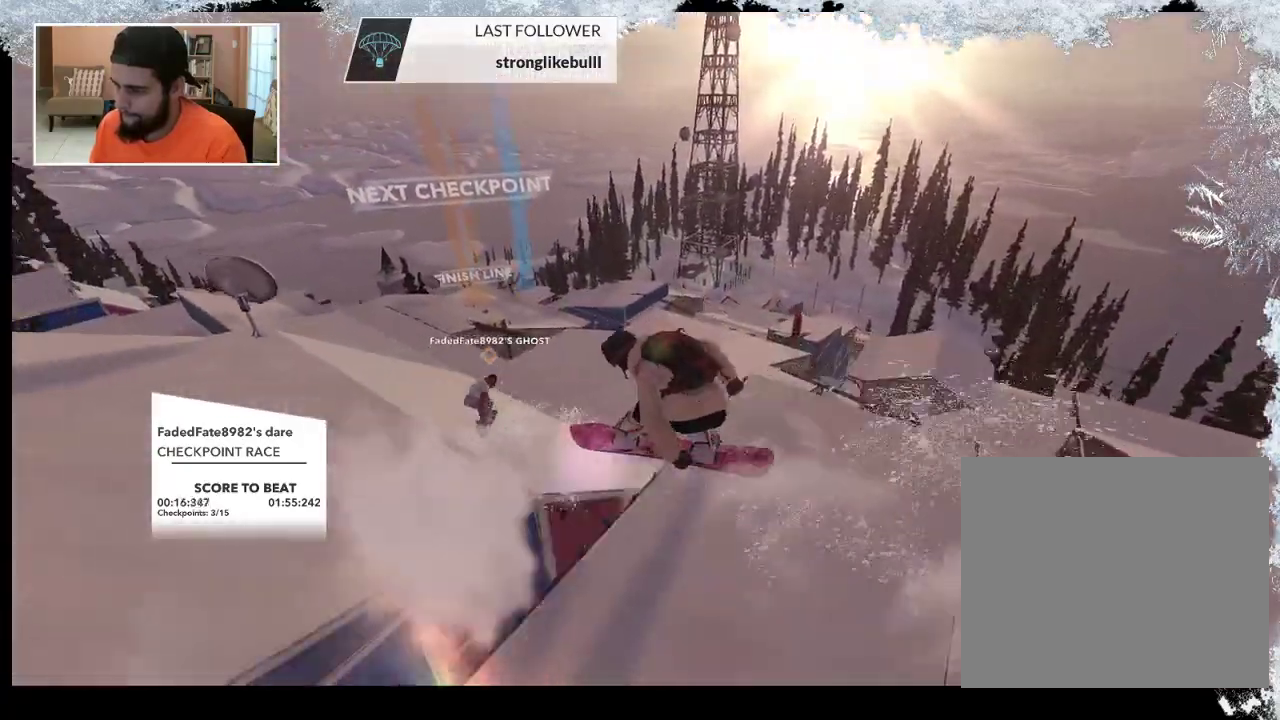
{"buttons": [], "left_stick": "center", "right_stick": "right", "events": [[33, "left_stick", "up-right"], [233, "left_stick", "center"], [367, "right_stick", "right"]]}
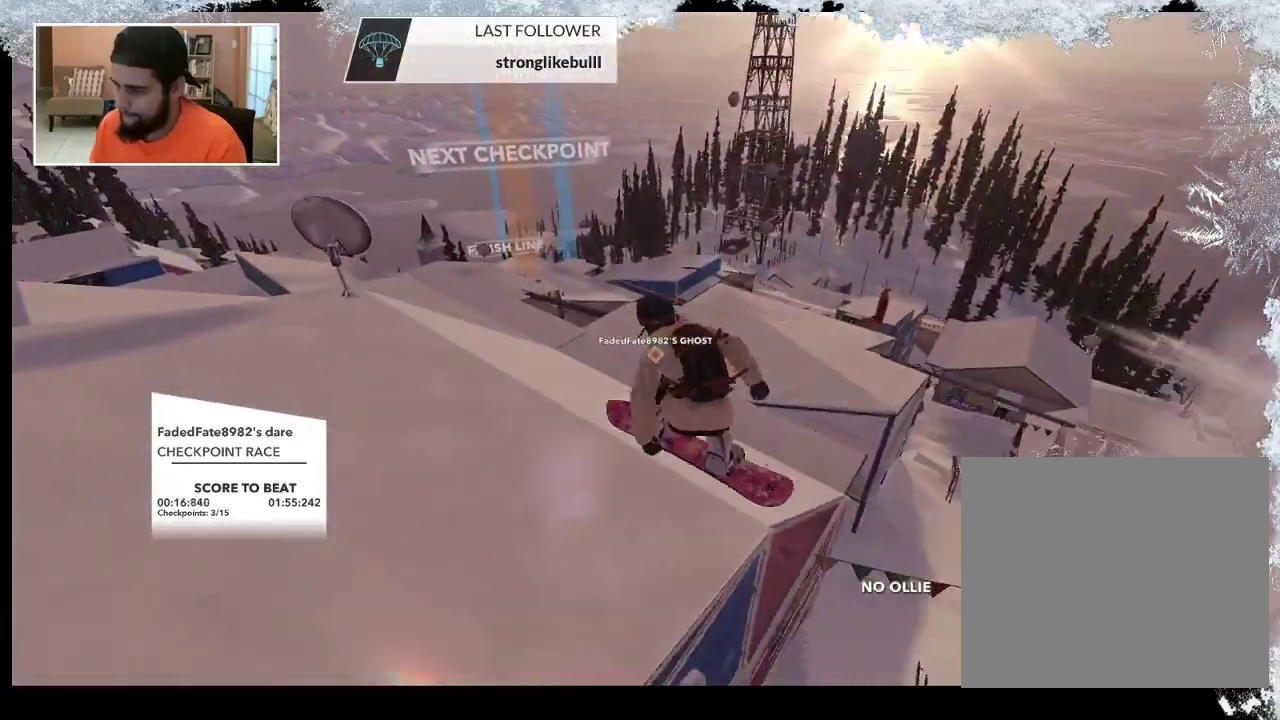
{"buttons": [], "left_stick": "up-right", "right_stick": "center", "events": [[133, "left_stick", "up"], [200, "left_stick", "up-right"], [300, "right_stick", "center"]]}
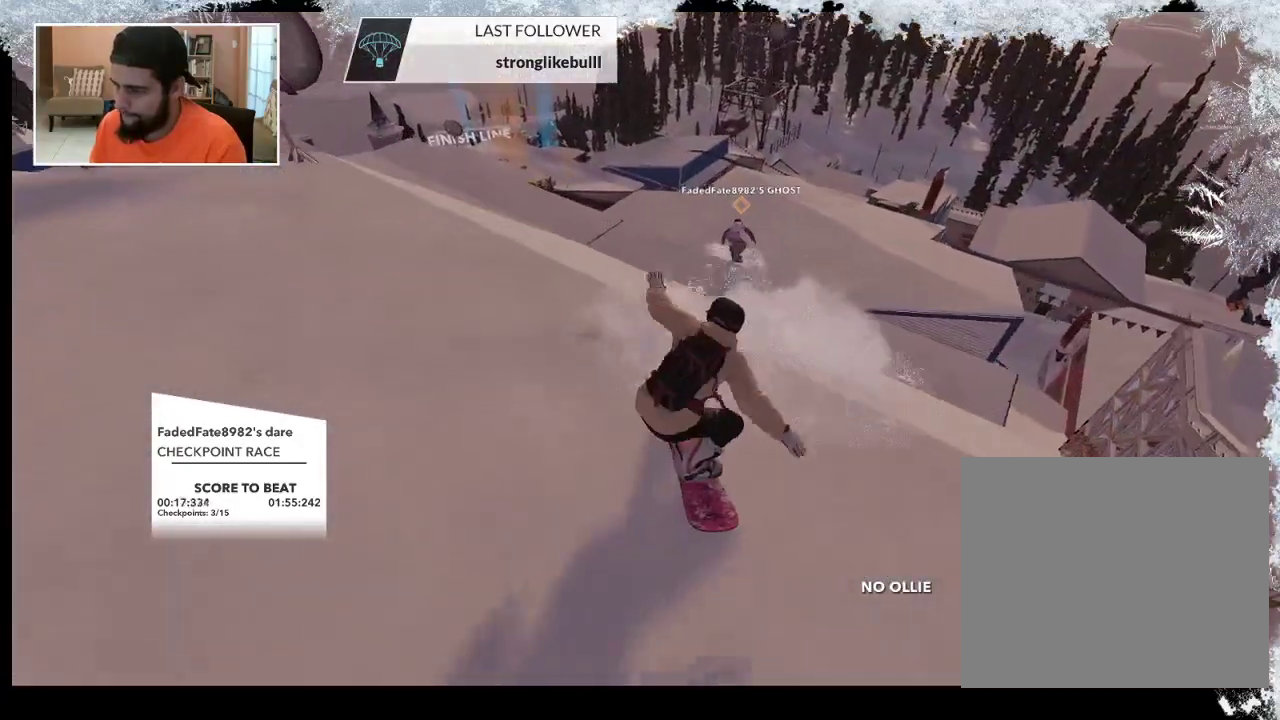
{"buttons": [], "left_stick": "up-right", "right_stick": "center", "events": []}
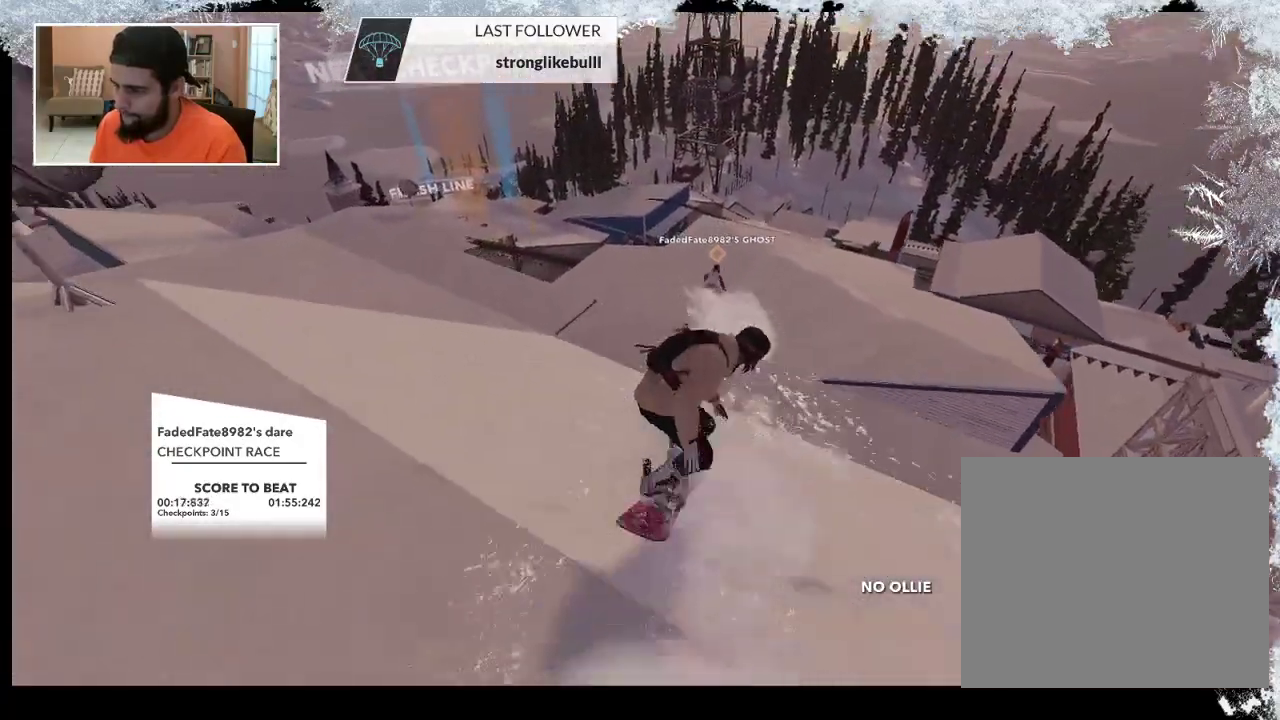
{"buttons": [], "left_stick": "up", "right_stick": "center", "events": [[133, "left_stick", "up"]]}
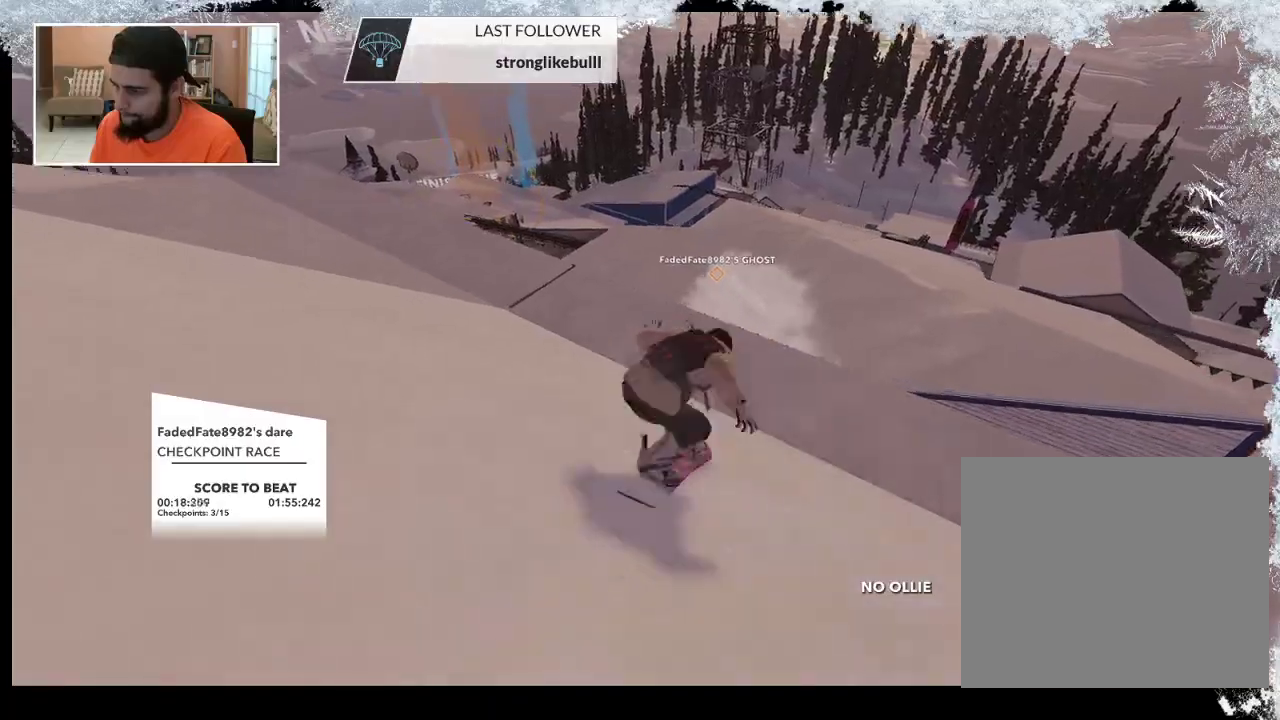
{"buttons": [], "left_stick": "up", "right_stick": "center", "events": []}
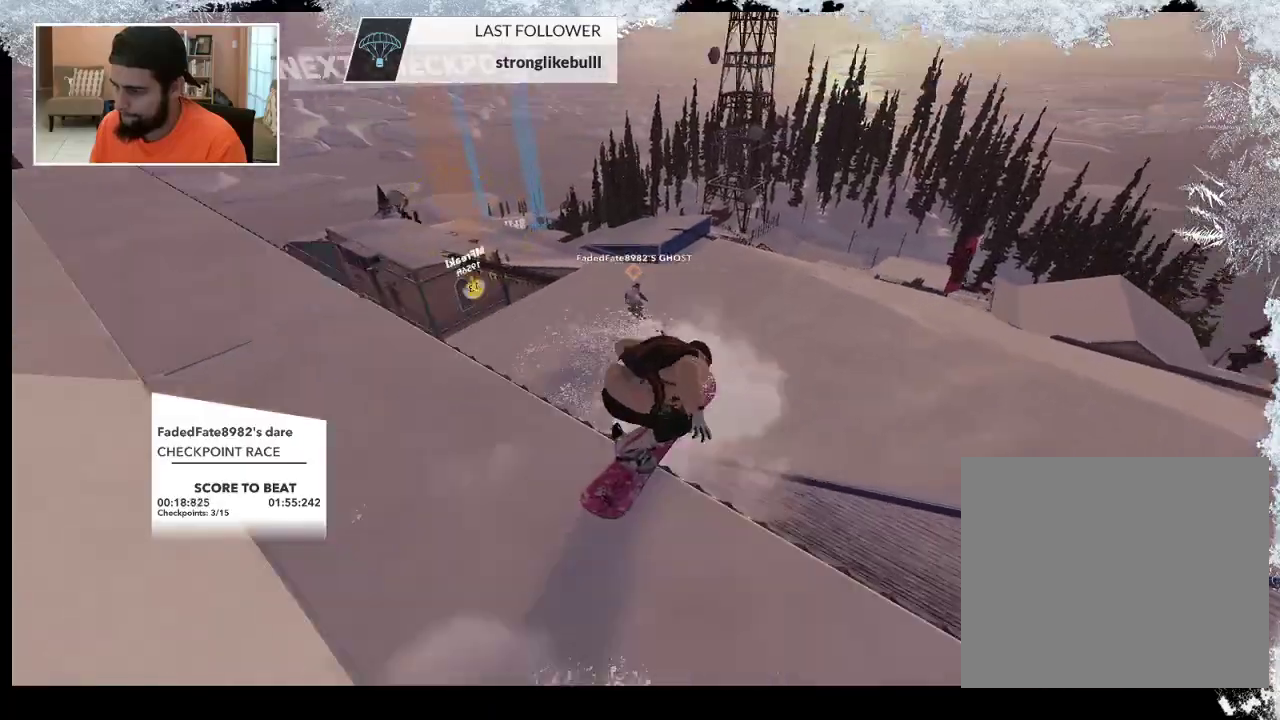
{"buttons": [], "left_stick": "center", "right_stick": "left", "events": [[100, "left_stick", "up-left"], [267, "left_stick", "center"], [400, "right_stick", "left"]]}
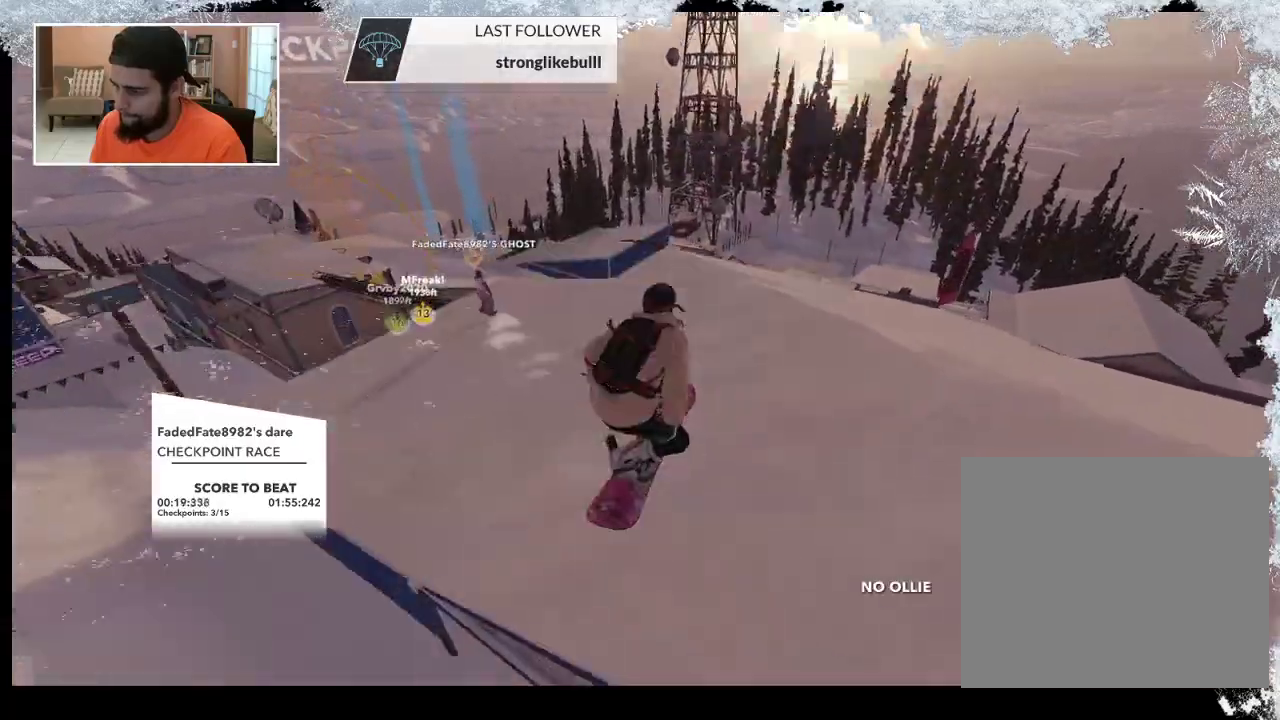
{"buttons": [], "left_stick": "up", "right_stick": "center", "events": [[100, "left_stick", "left"], [233, "left_stick", "up-left"], [300, "right_stick", "center"], [500, "left_stick", "up"]]}
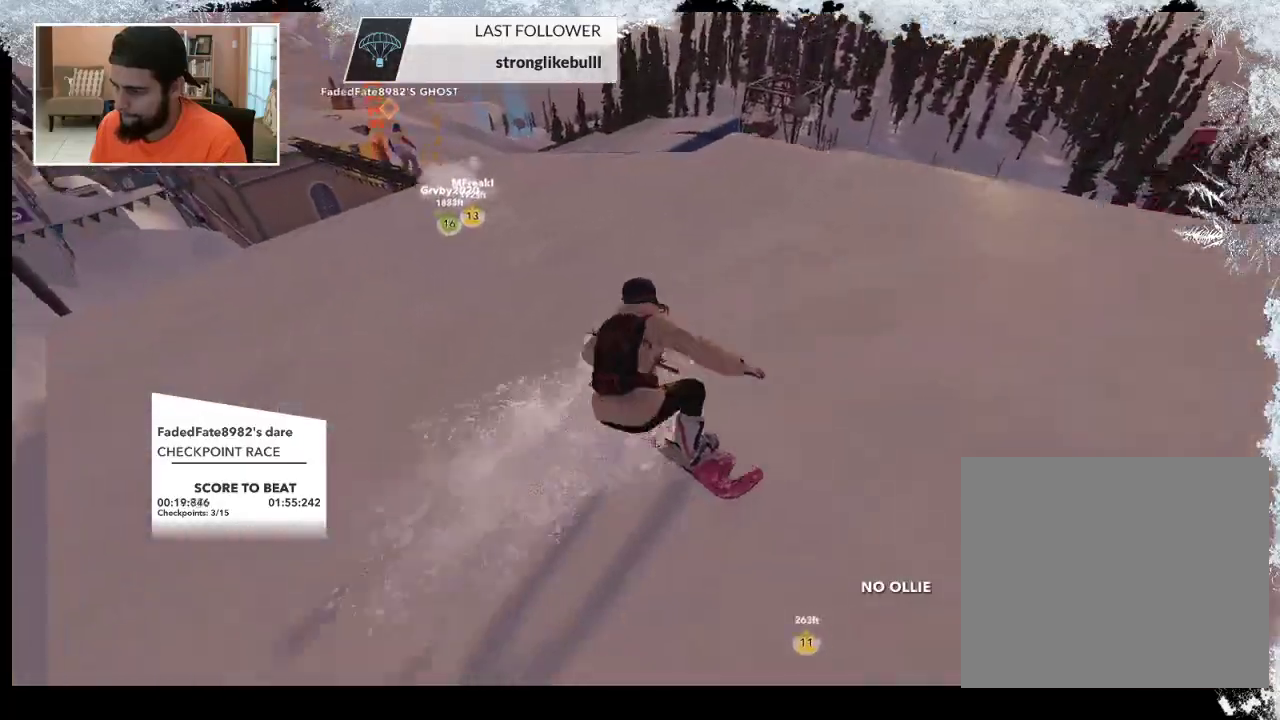
{"buttons": [], "left_stick": "up", "right_stick": "center", "events": []}
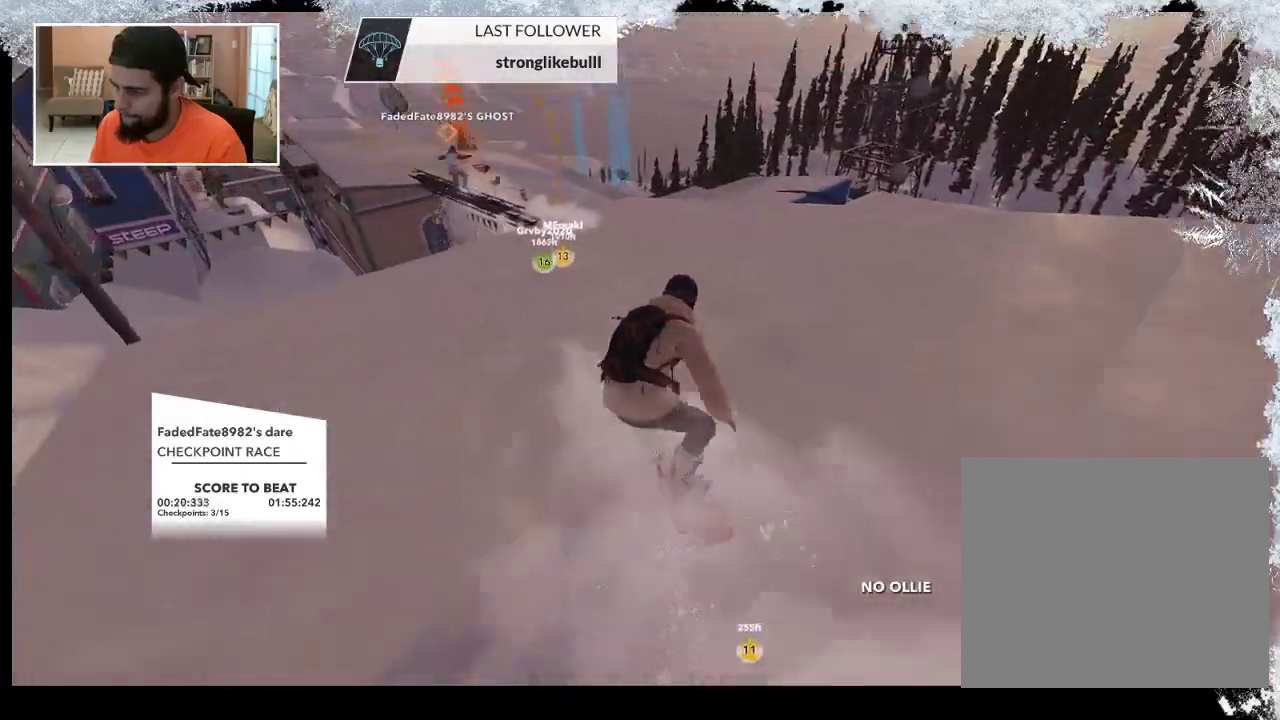
{"buttons": [], "left_stick": "up", "right_stick": "center", "events": []}